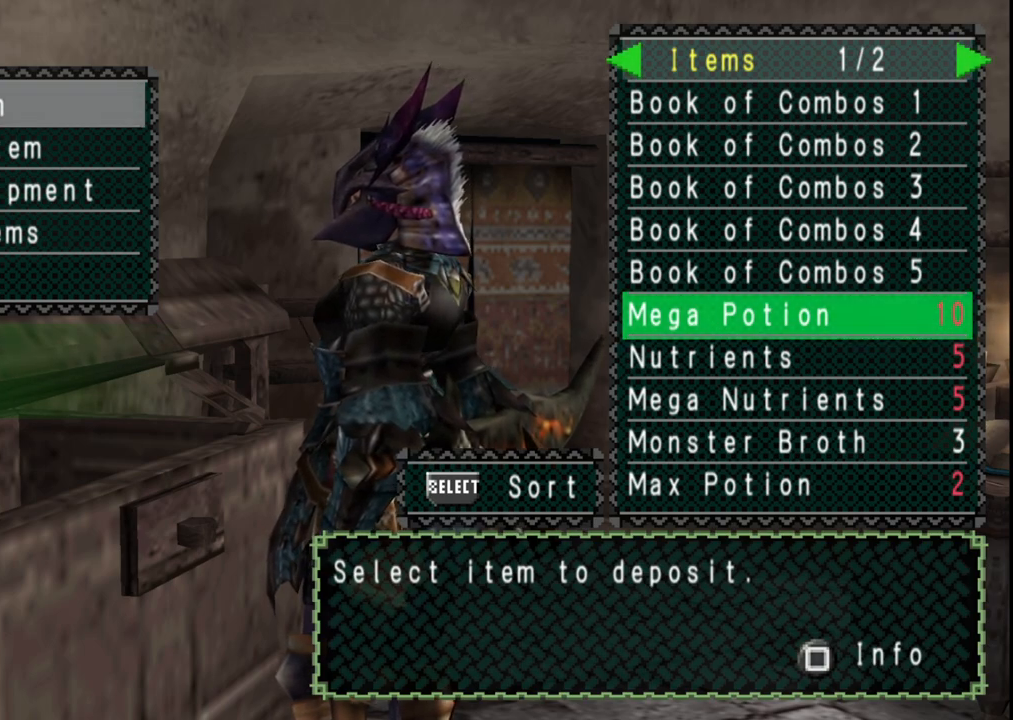
Gameplay with a controller (Xbox layout); each line is a JSON object with the inputs held at the frame after it. "events" lists button and stick changes between this image and that frame as [ms after this image, input, new state], when the widget could be followed in between. Not read: L2 L3 R2 R3 Y.
{"buttons": ["DPAD_UP"], "left_stick": "center", "right_stick": "center", "events": [[383, "DPAD_UP", "down"]]}
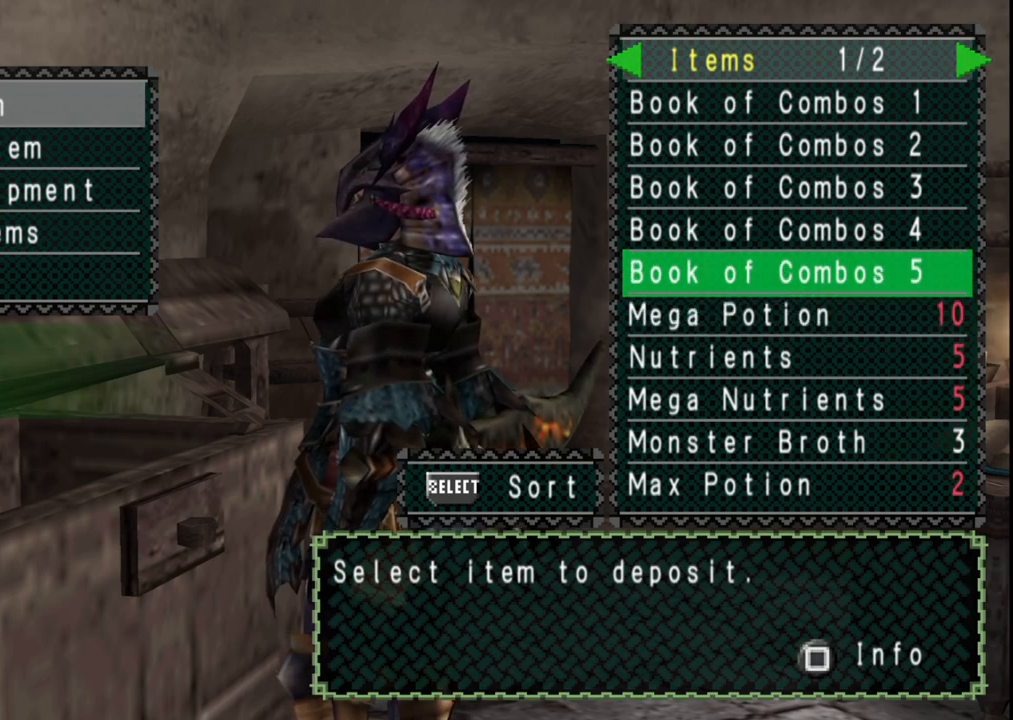
{"buttons": ["DPAD_DOWN"], "left_stick": "center", "right_stick": "center", "events": [[17, "DPAD_UP", "up"], [450, "DPAD_DOWN", "down"]]}
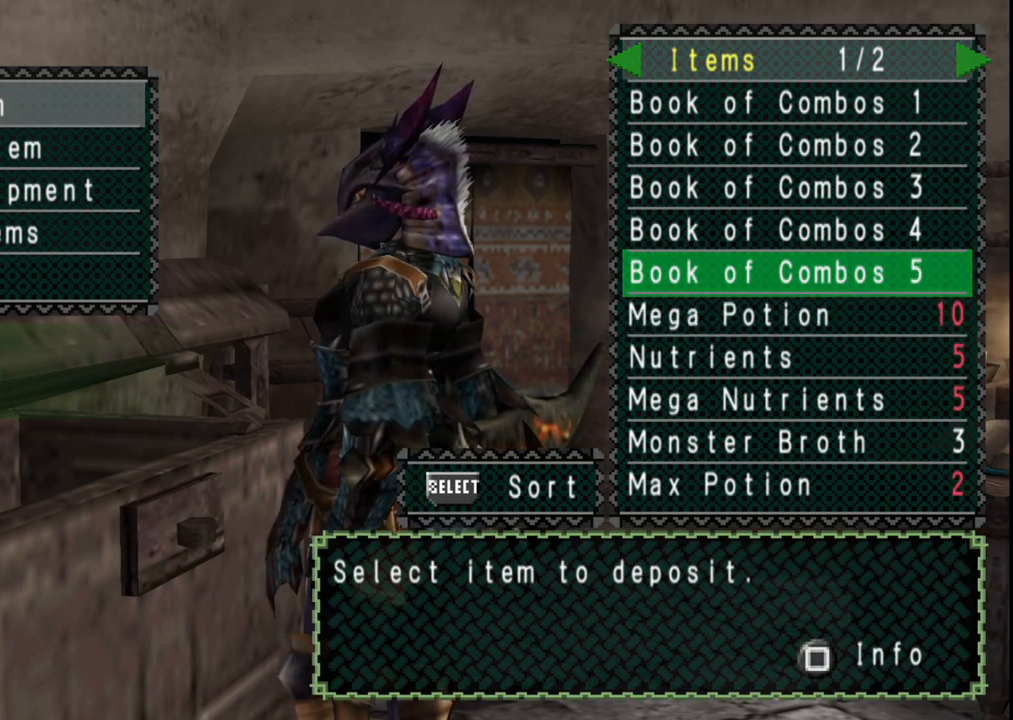
{"buttons": [], "left_stick": "center", "right_stick": "center", "events": [[50, "DPAD_DOWN", "up"], [167, "DPAD_DOWN", "down"], [250, "DPAD_DOWN", "up"]]}
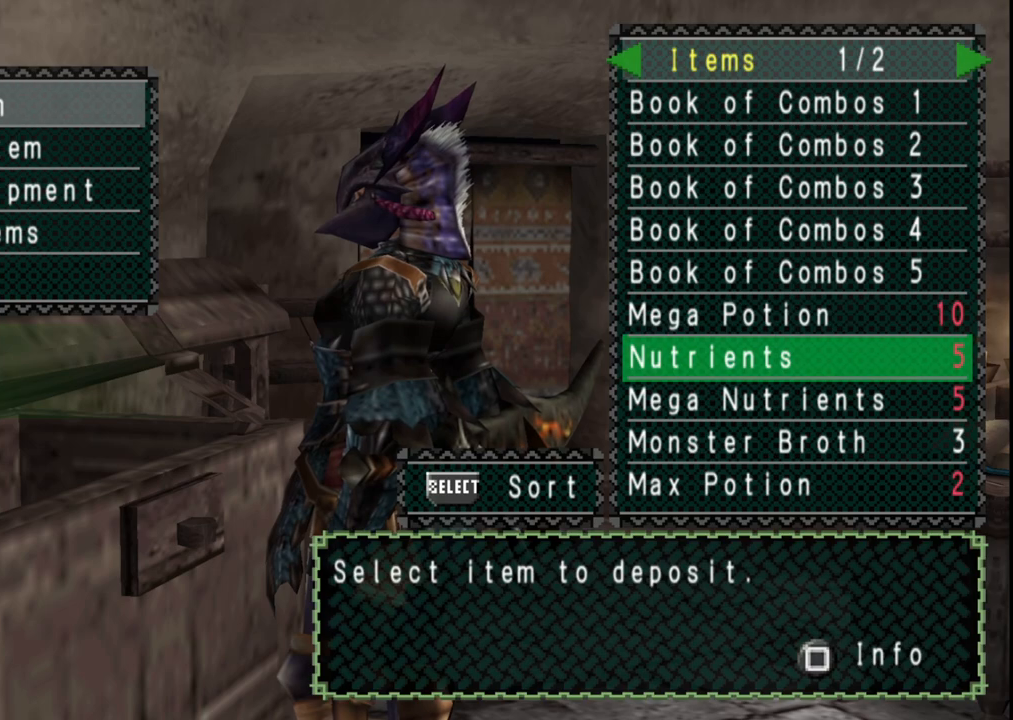
{"buttons": [], "left_stick": "center", "right_stick": "center", "events": [[117, "DPAD_UP", "down"], [233, "DPAD_UP", "up"]]}
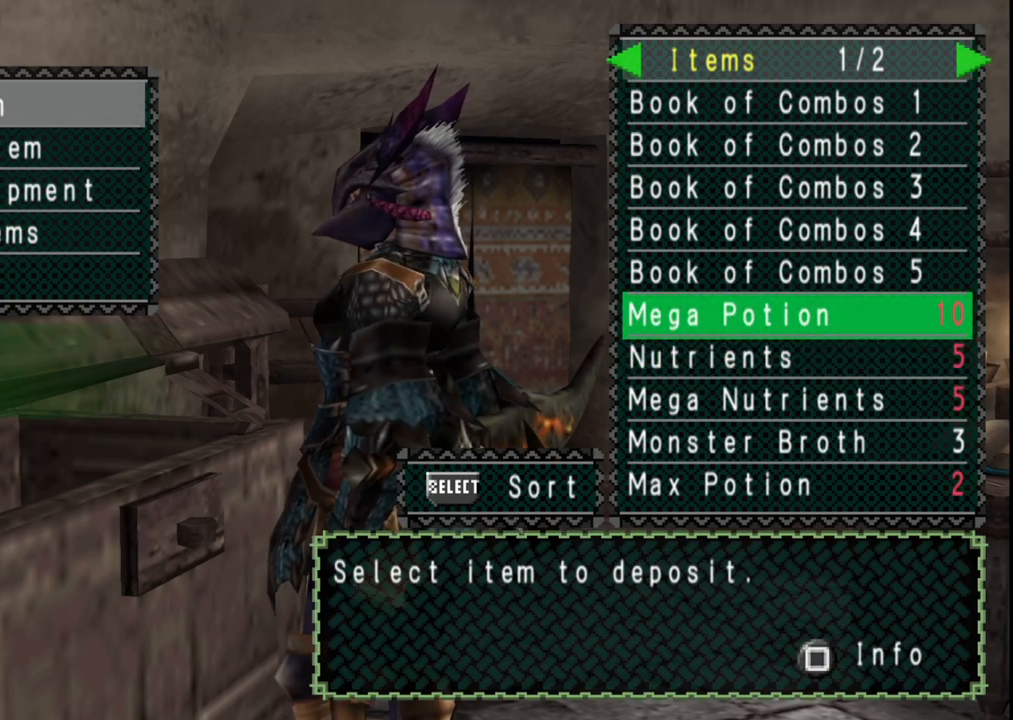
{"buttons": [], "left_stick": "center", "right_stick": "center", "events": [[183, "DPAD_DOWN", "down"], [300, "DPAD_DOWN", "up"]]}
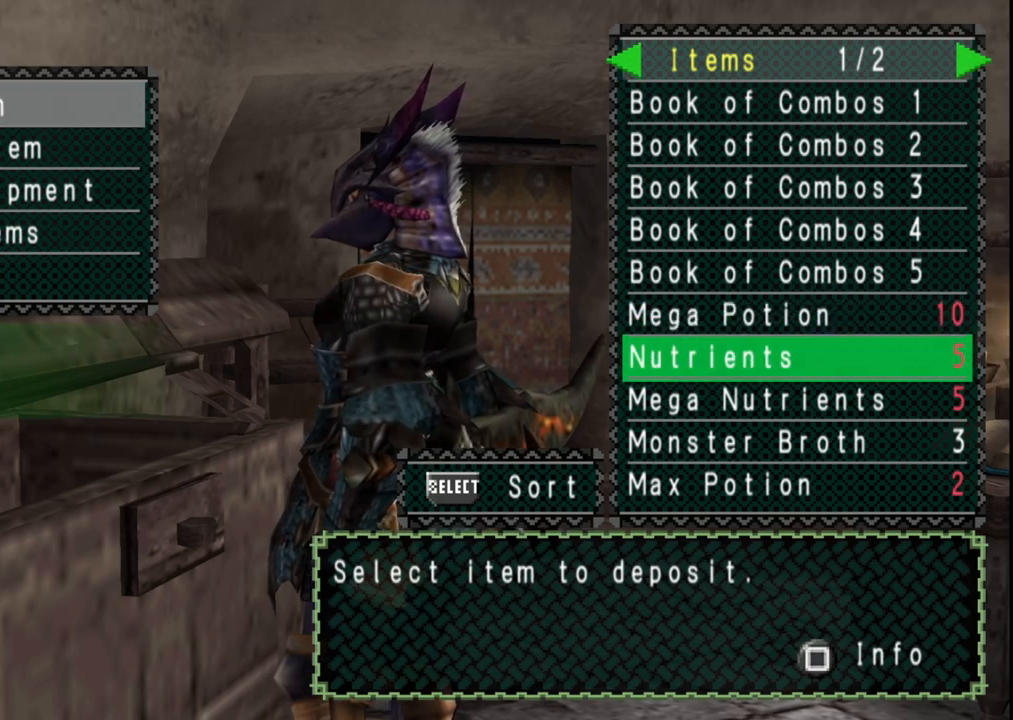
{"buttons": ["DPAD_UP"], "left_stick": "center", "right_stick": "center", "events": [[417, "DPAD_UP", "down"]]}
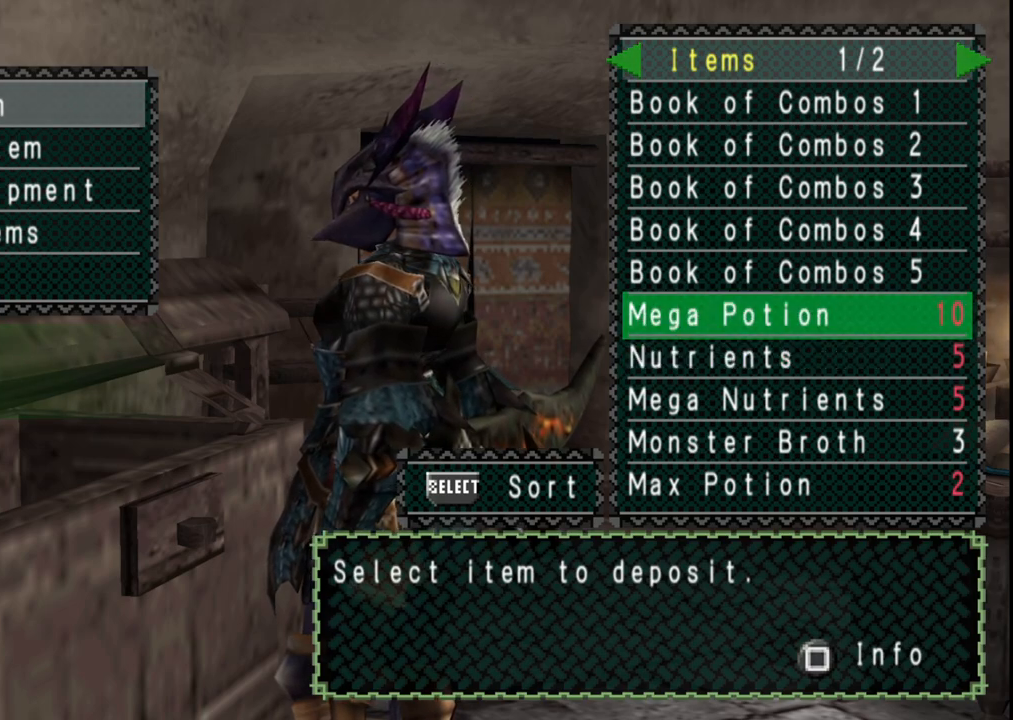
{"buttons": [], "left_stick": "center", "right_stick": "center", "events": [[33, "DPAD_UP", "up"]]}
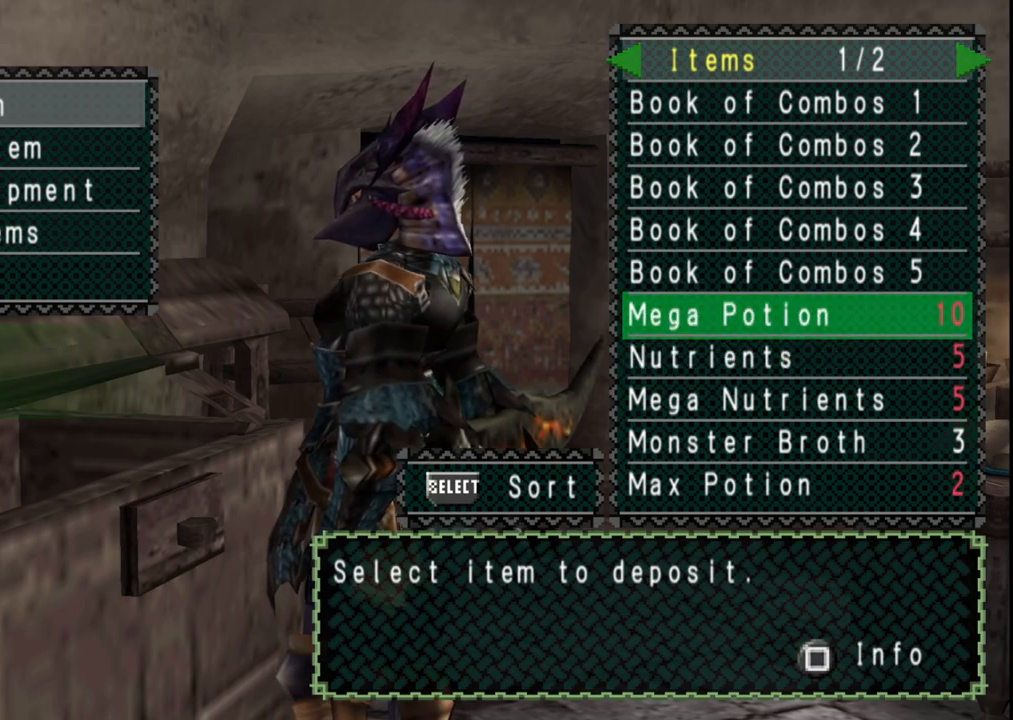
{"buttons": [], "left_stick": "center", "right_stick": "center", "events": [[317, "DPAD_DOWN", "down"], [400, "DPAD_DOWN", "up"]]}
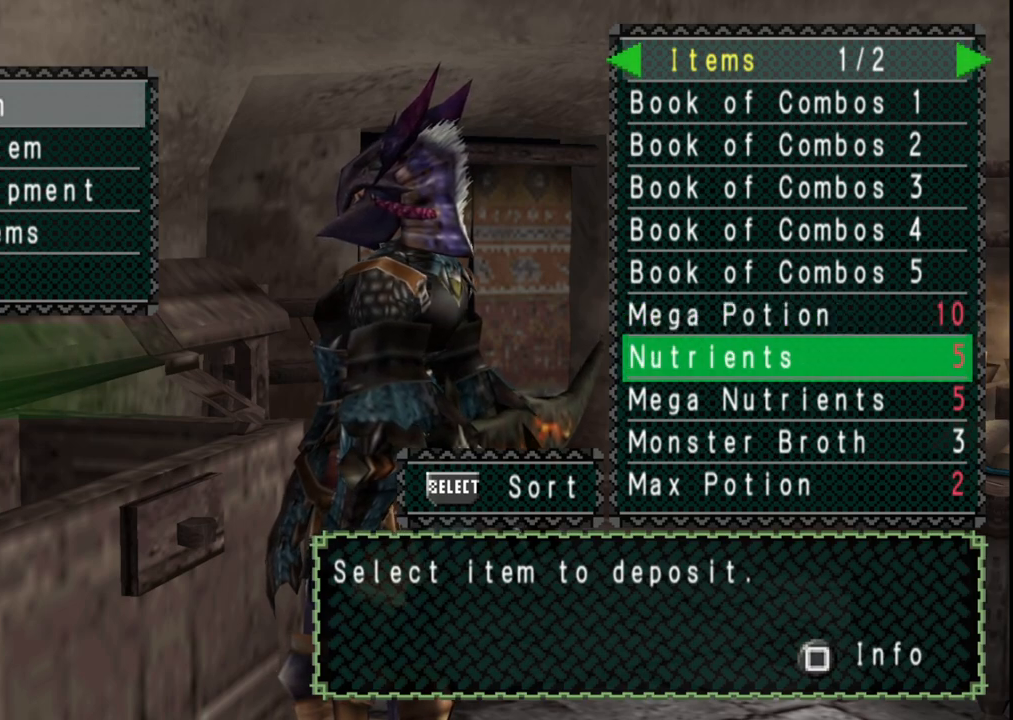
{"buttons": [], "left_stick": "center", "right_stick": "center", "events": [[267, "DPAD_UP", "down"], [433, "DPAD_UP", "up"]]}
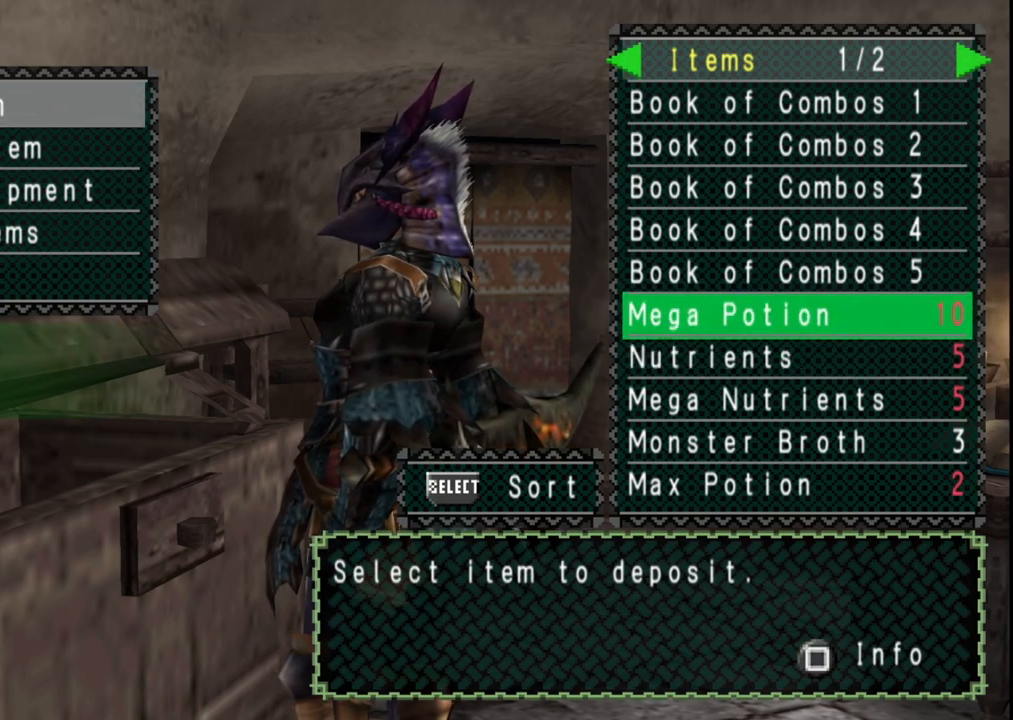
{"buttons": [], "left_stick": "center", "right_stick": "center", "events": [[317, "DPAD_DOWN", "down"], [417, "DPAD_DOWN", "up"]]}
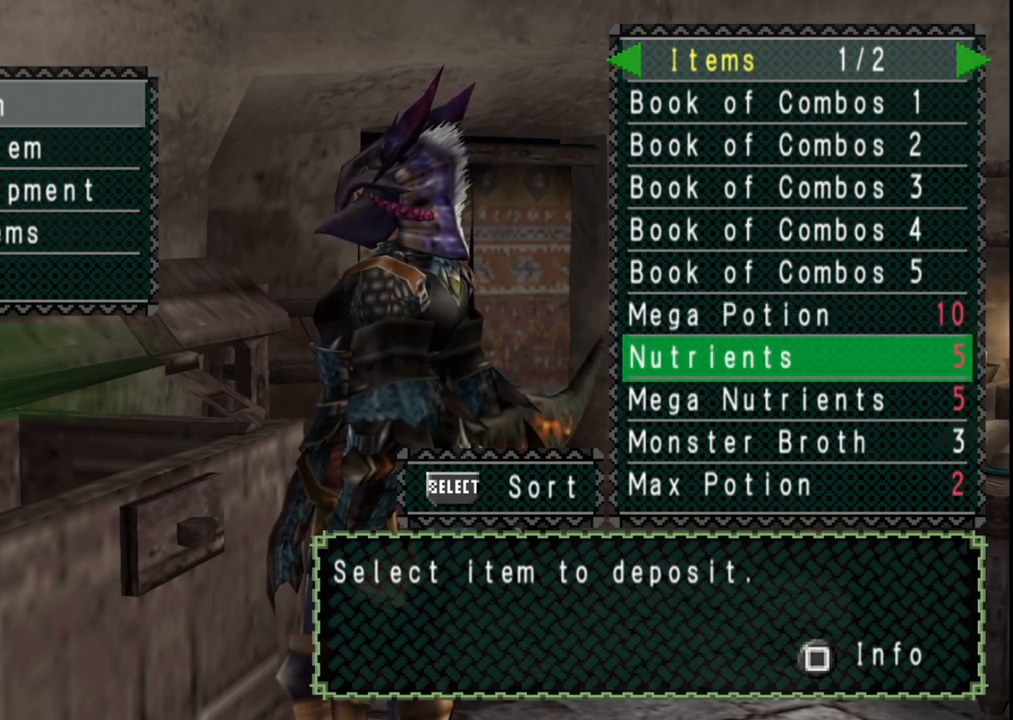
{"buttons": [], "left_stick": "center", "right_stick": "center", "events": [[83, "DPAD_UP", "down"], [200, "DPAD_UP", "up"]]}
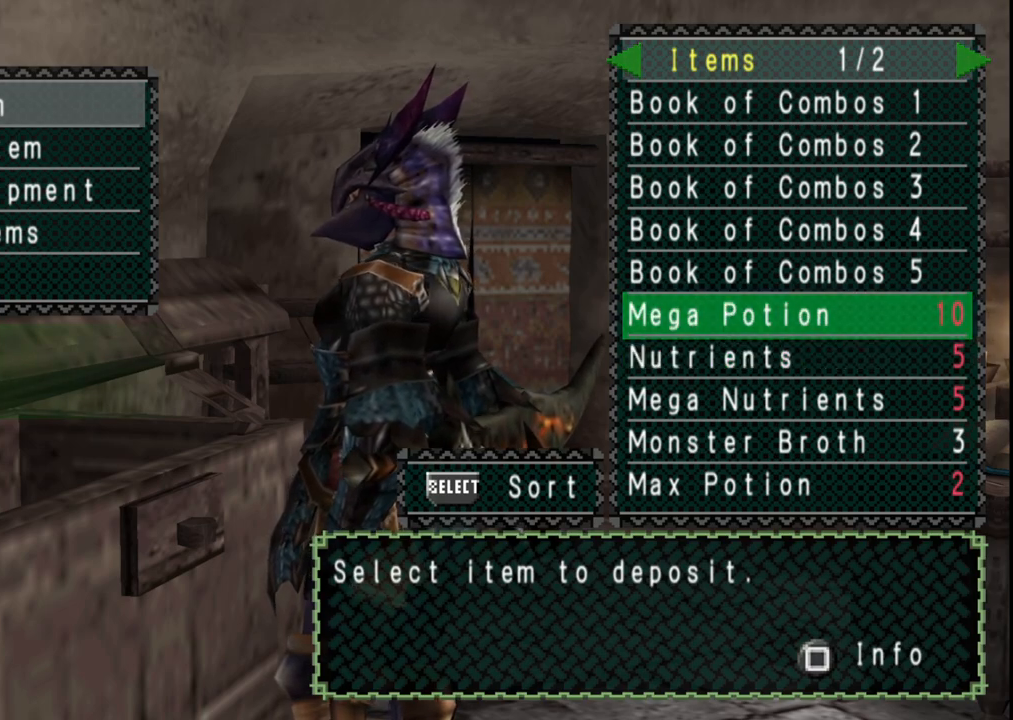
{"buttons": [], "left_stick": "center", "right_stick": "center", "events": [[233, "DPAD_DOWN", "down"], [350, "DPAD_DOWN", "up"]]}
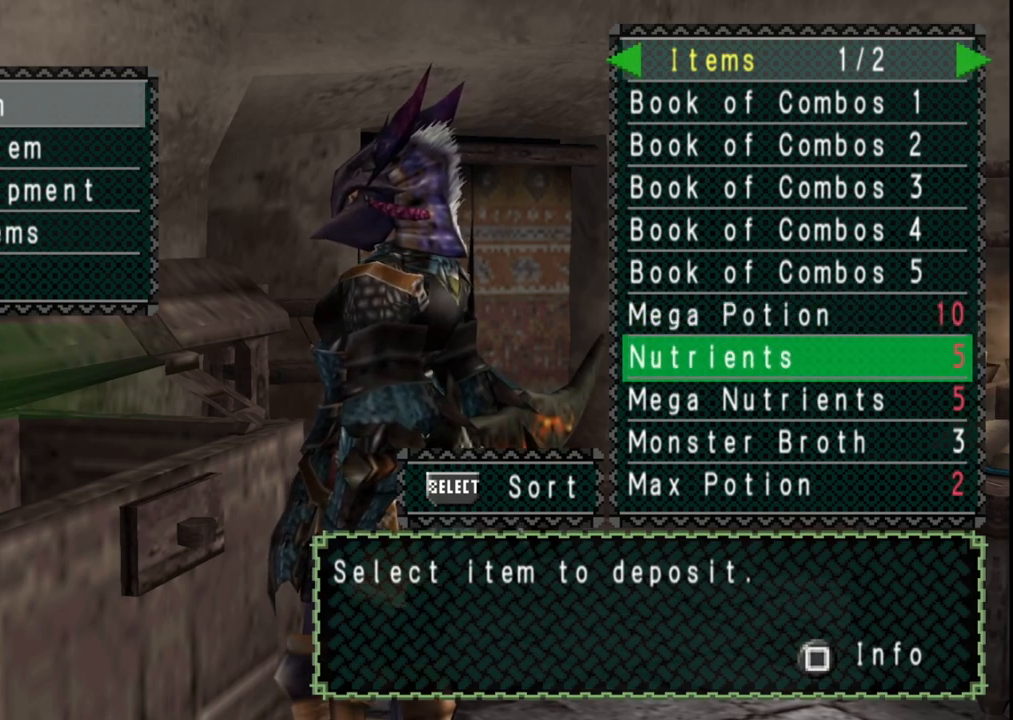
{"buttons": [], "left_stick": "center", "right_stick": "center", "events": []}
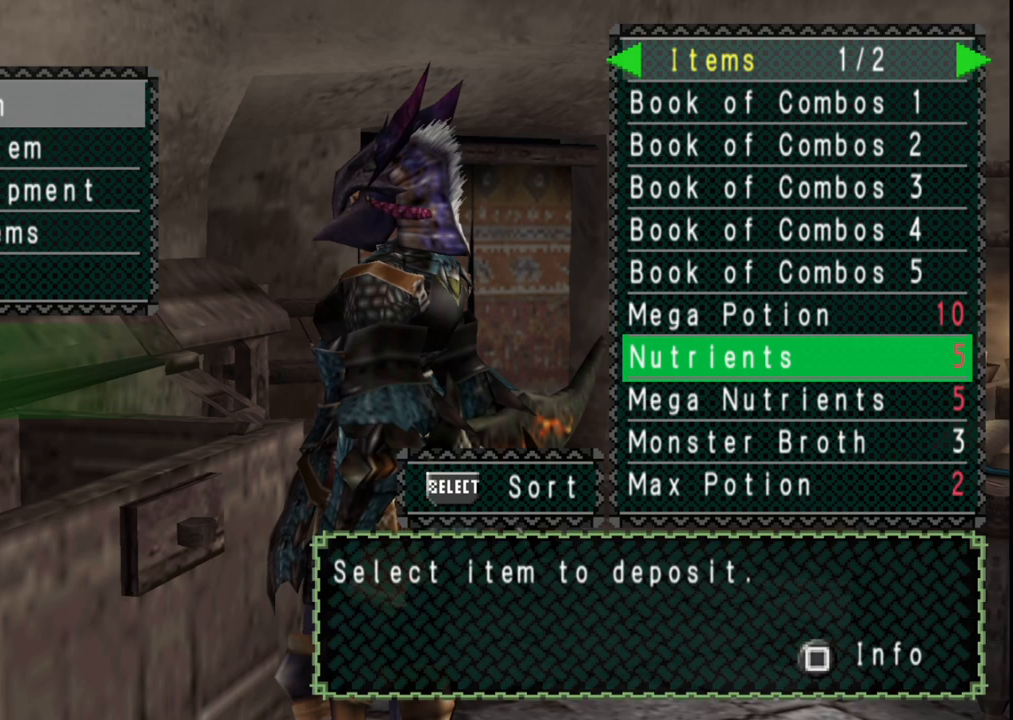
{"buttons": [], "left_stick": "center", "right_stick": "center", "events": []}
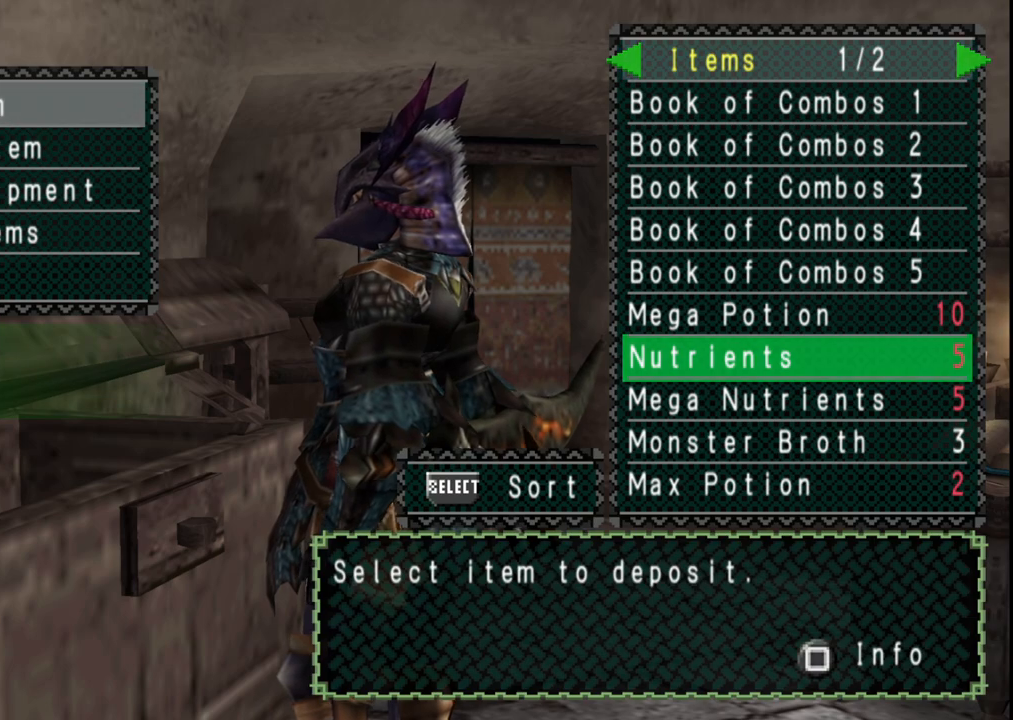
{"buttons": [], "left_stick": "center", "right_stick": "center", "events": [[317, "DPAD_UP", "down"], [417, "DPAD_UP", "up"]]}
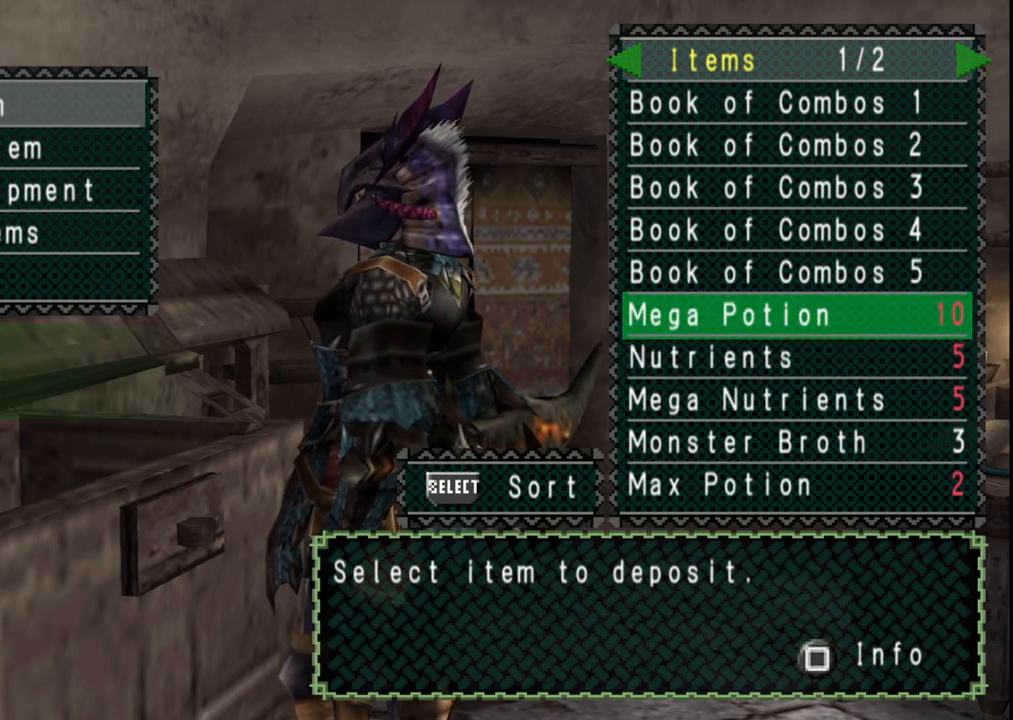
{"buttons": [], "left_stick": "center", "right_stick": "center", "events": []}
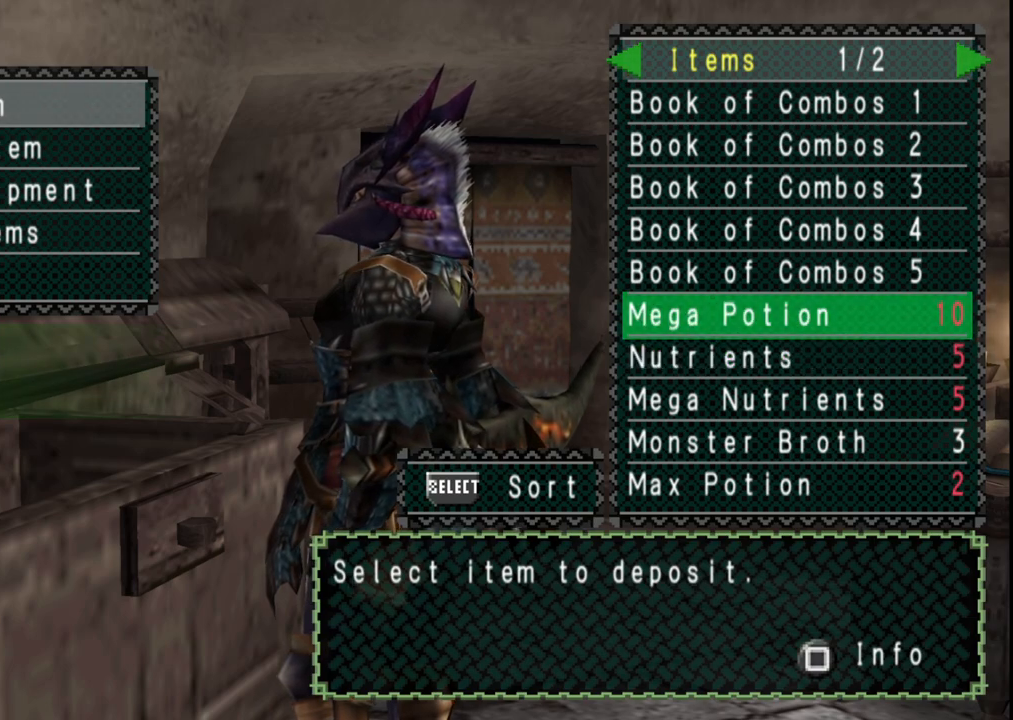
{"buttons": [], "left_stick": "center", "right_stick": "center", "events": []}
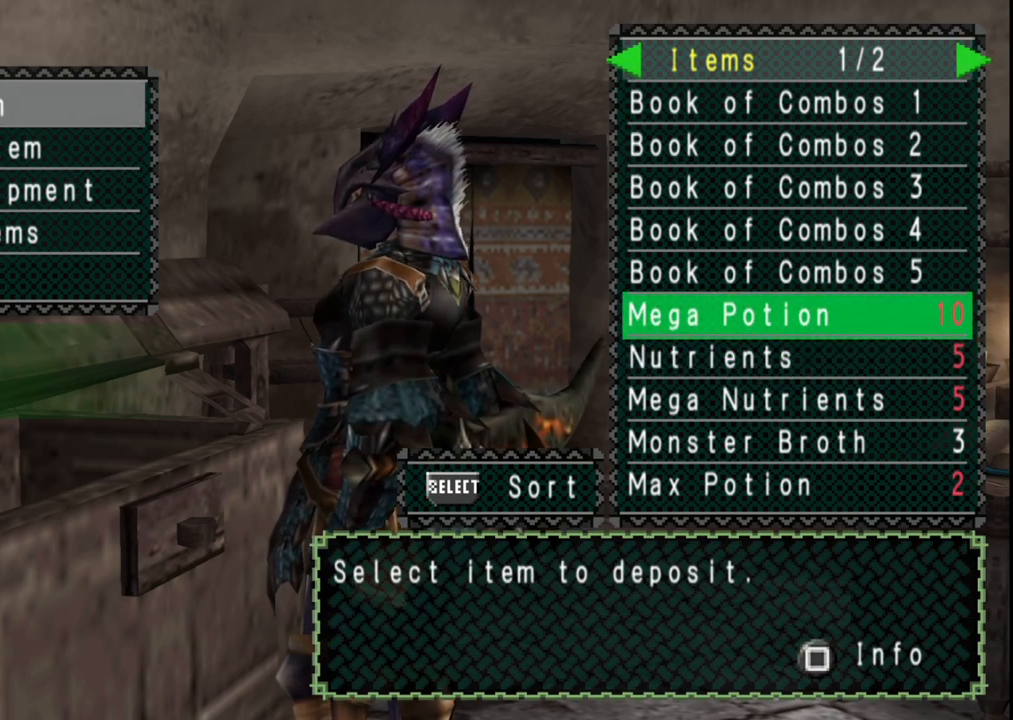
{"buttons": [], "left_stick": "center", "right_stick": "center", "events": []}
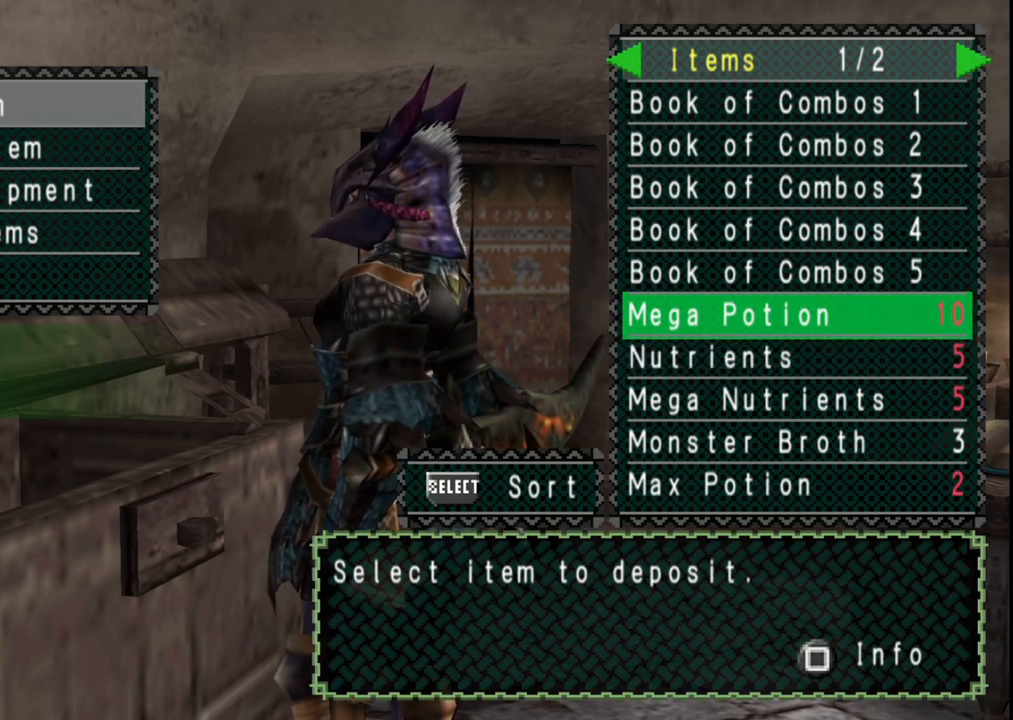
{"buttons": [], "left_stick": "center", "right_stick": "center", "events": []}
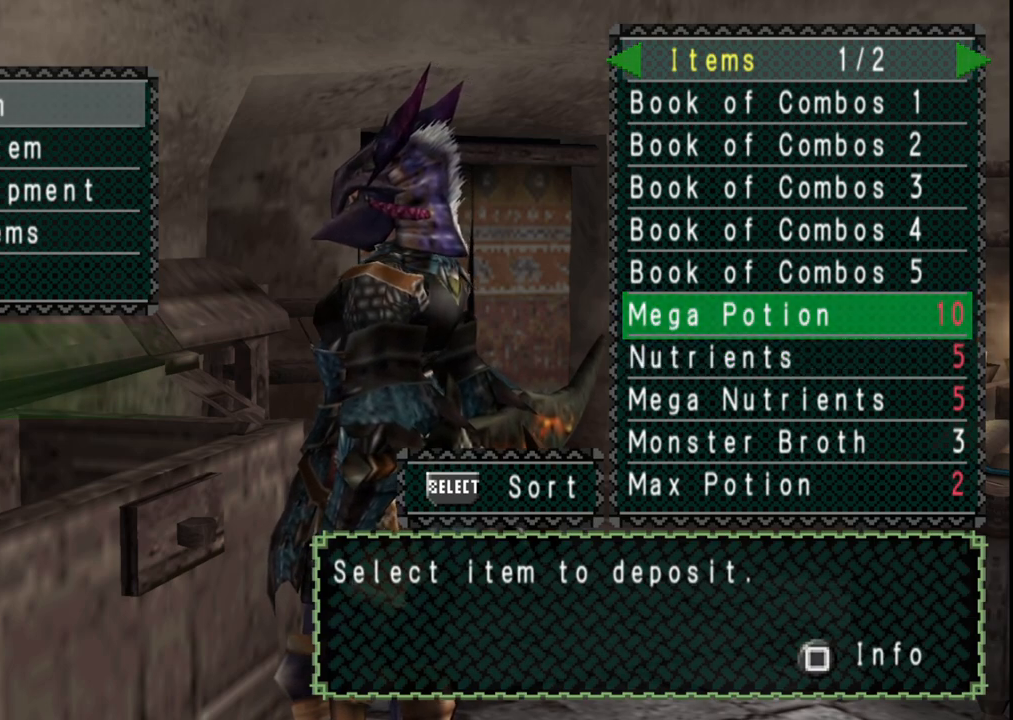
{"buttons": [], "left_stick": "center", "right_stick": "center", "events": []}
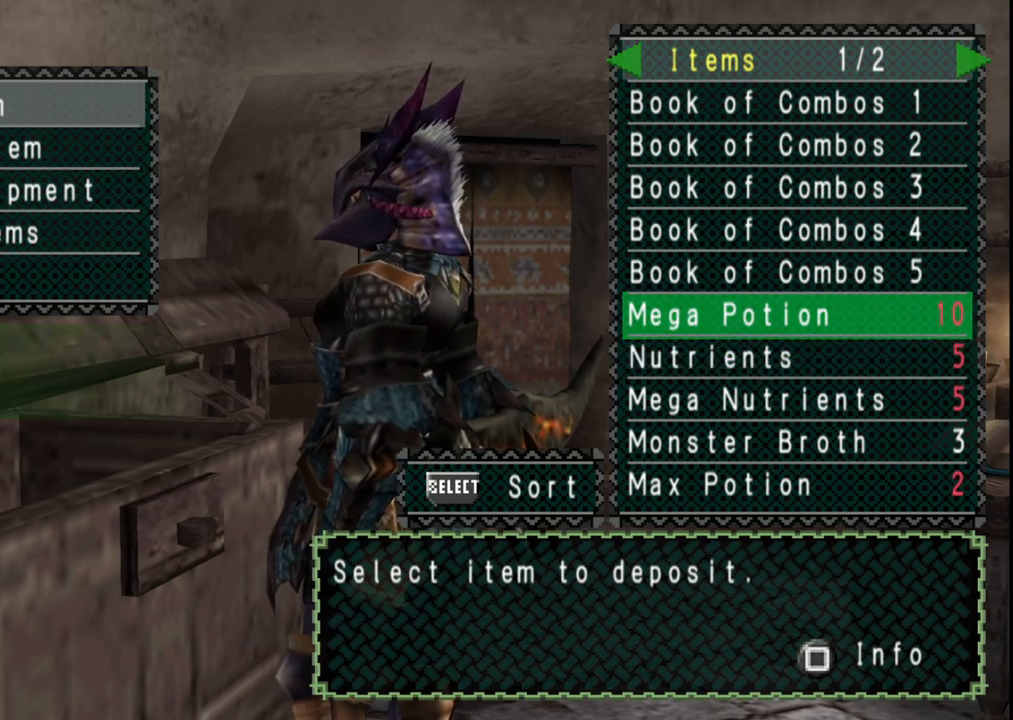
{"buttons": [], "left_stick": "center", "right_stick": "center", "events": []}
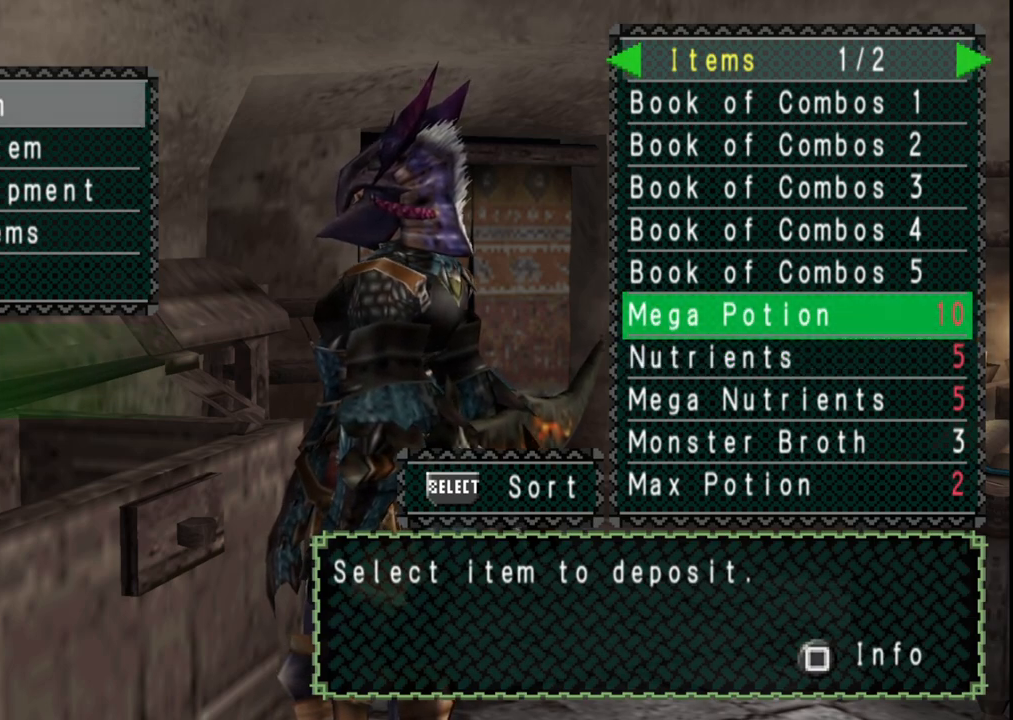
{"buttons": [], "left_stick": "center", "right_stick": "center", "events": []}
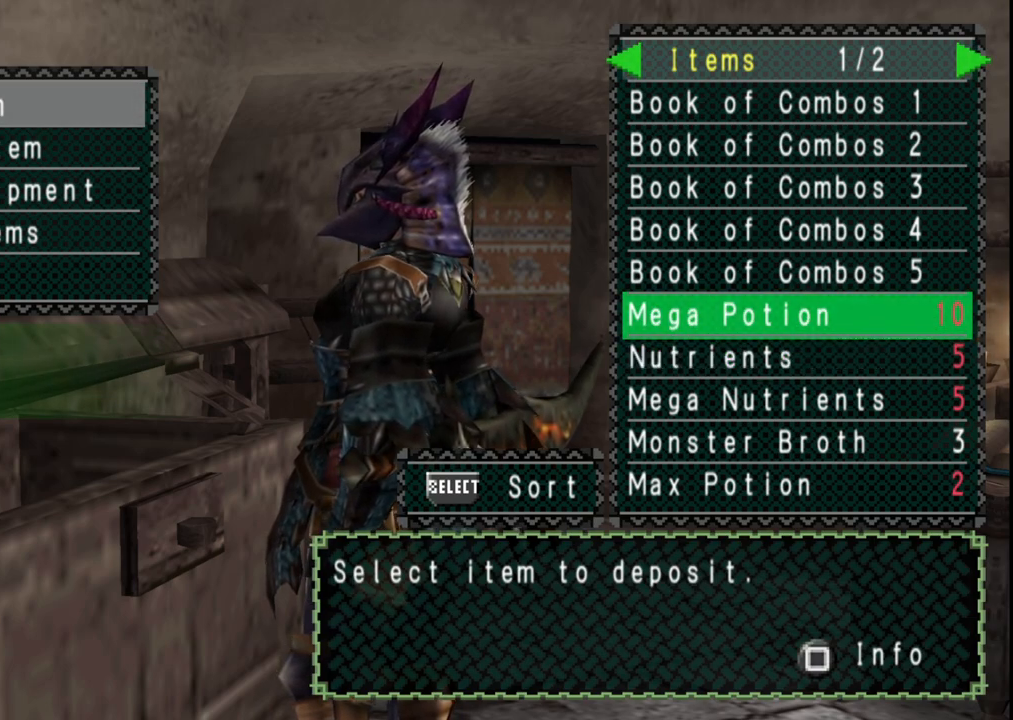
{"buttons": [], "left_stick": "center", "right_stick": "center", "events": []}